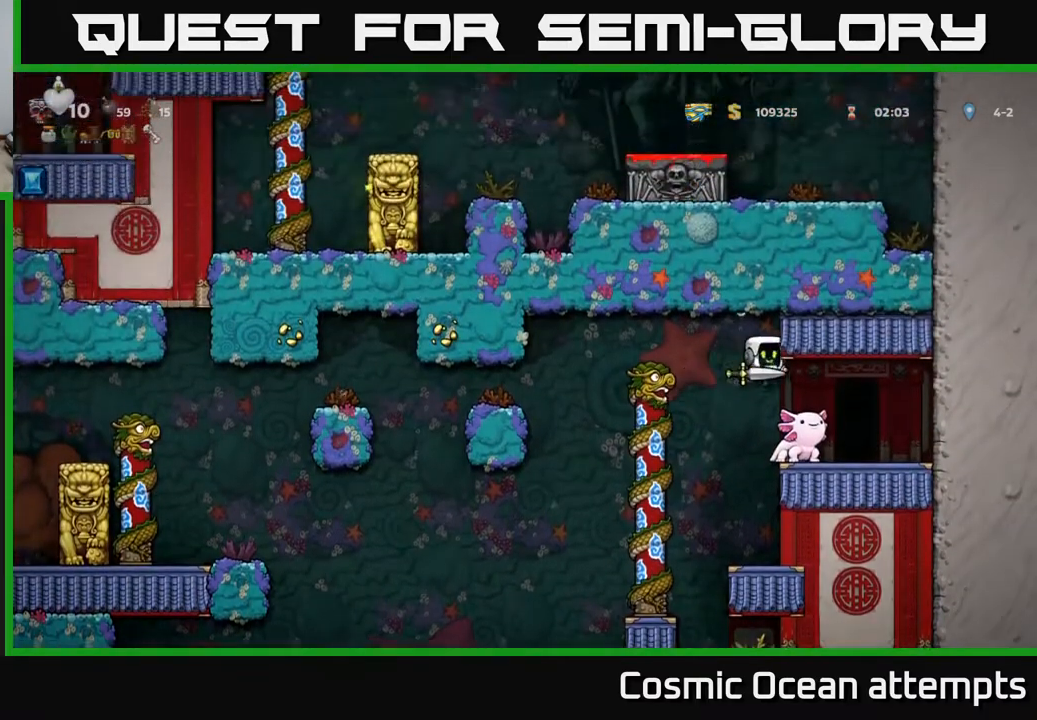
Gameplay with a controller (Xbox layout); each line is a JSON object with the inputs held at the frame after it. "events" lists button and stick changes between this image and that frame as [ms after this image, input, new state], when the widget could be followed in between. Not read: right_stick.
{"buttons": [], "left_stick": "center", "events": [[33, "DPAD_RIGHT", "up"], [217, "DPAD_RIGHT", "down"], [233, "DPAD_RIGHT", "up"]]}
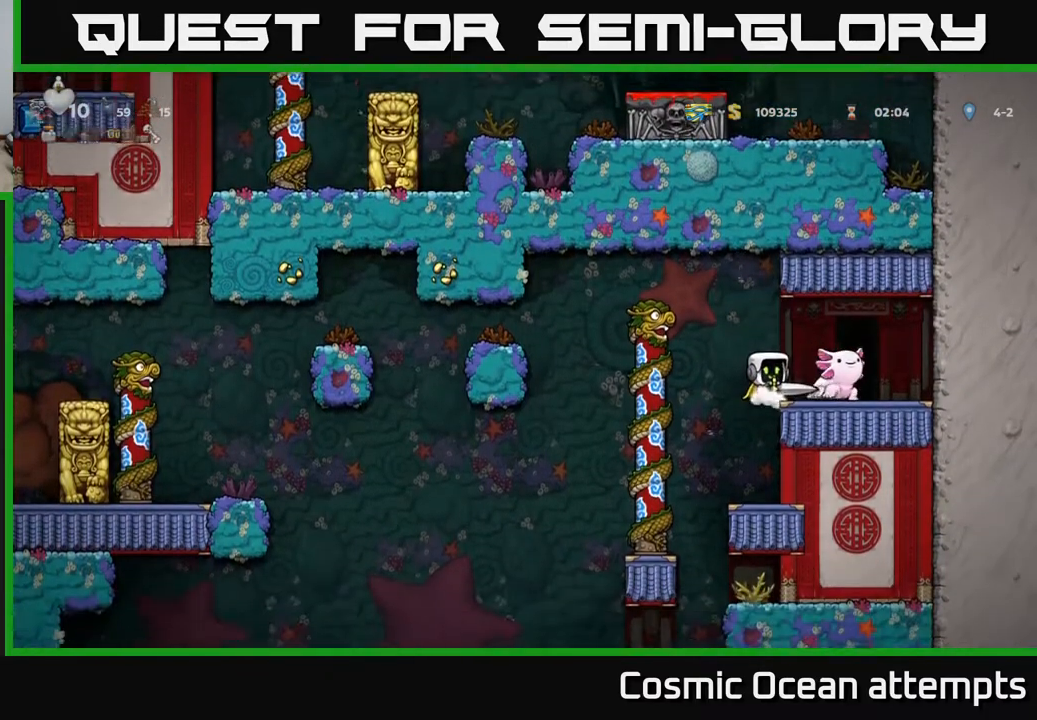
{"buttons": ["A", "DPAD_LEFT"], "left_stick": "center", "events": [[150, "A", "down"], [300, "DPAD_LEFT", "down"], [367, "A", "up"], [467, "A", "down"]]}
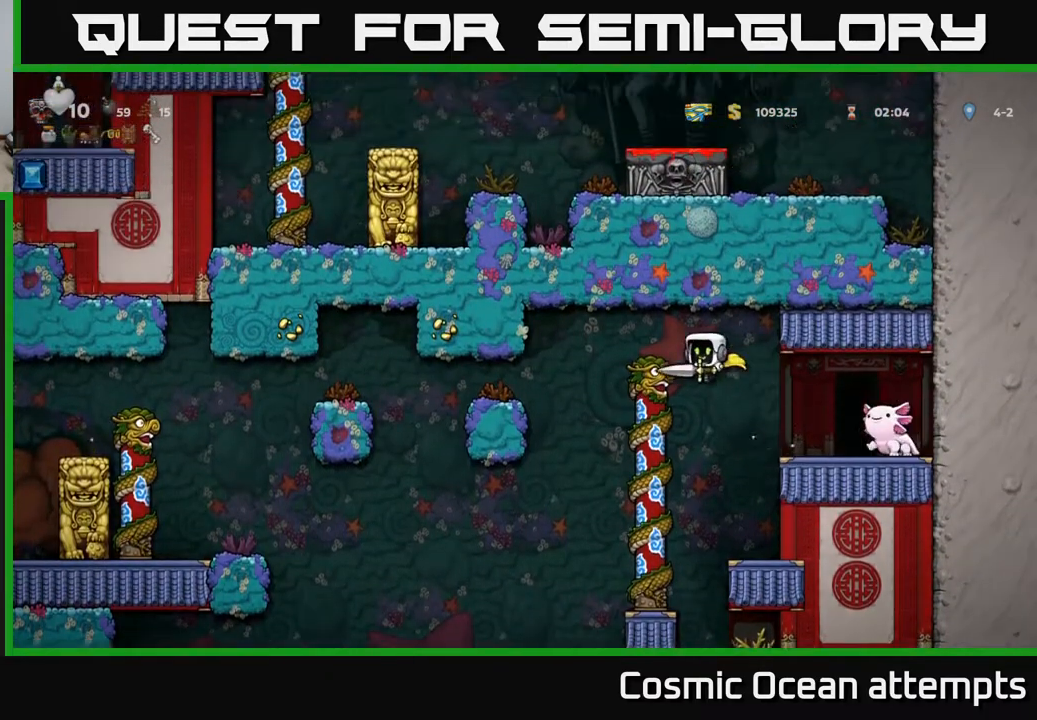
{"buttons": [], "left_stick": "center", "events": [[83, "DPAD_UP", "down"], [100, "A", "up"], [100, "DPAD_LEFT", "up"], [350, "DPAD_UP", "up"]]}
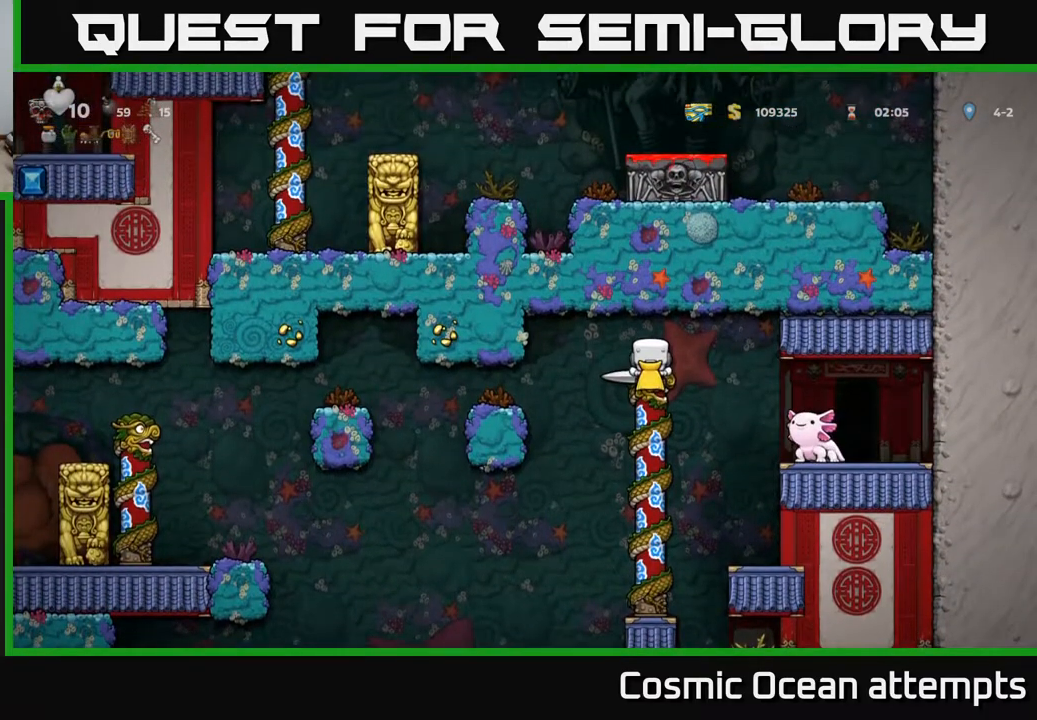
{"buttons": [], "left_stick": "center", "events": [[200, "A", "down"], [200, "DPAD_RIGHT", "down"], [283, "A", "up"], [350, "DPAD_RIGHT", "up"]]}
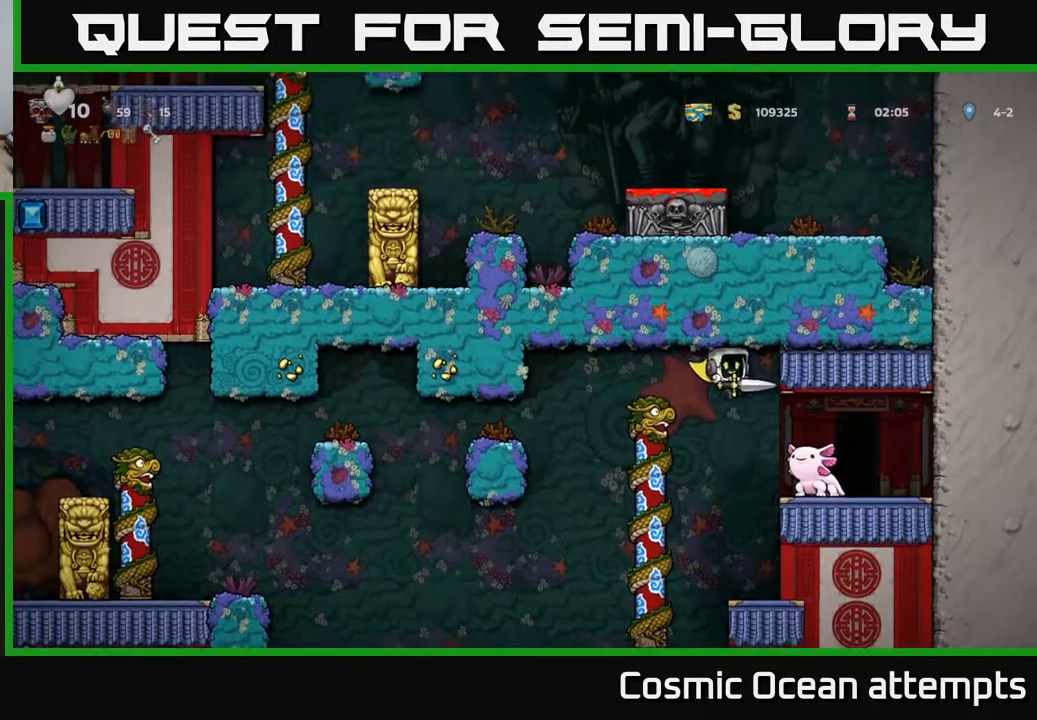
{"buttons": [], "left_stick": "center", "events": [[50, "A", "down"], [50, "DPAD_RIGHT", "down"], [167, "DPAD_RIGHT", "up"], [467, "A", "up"]]}
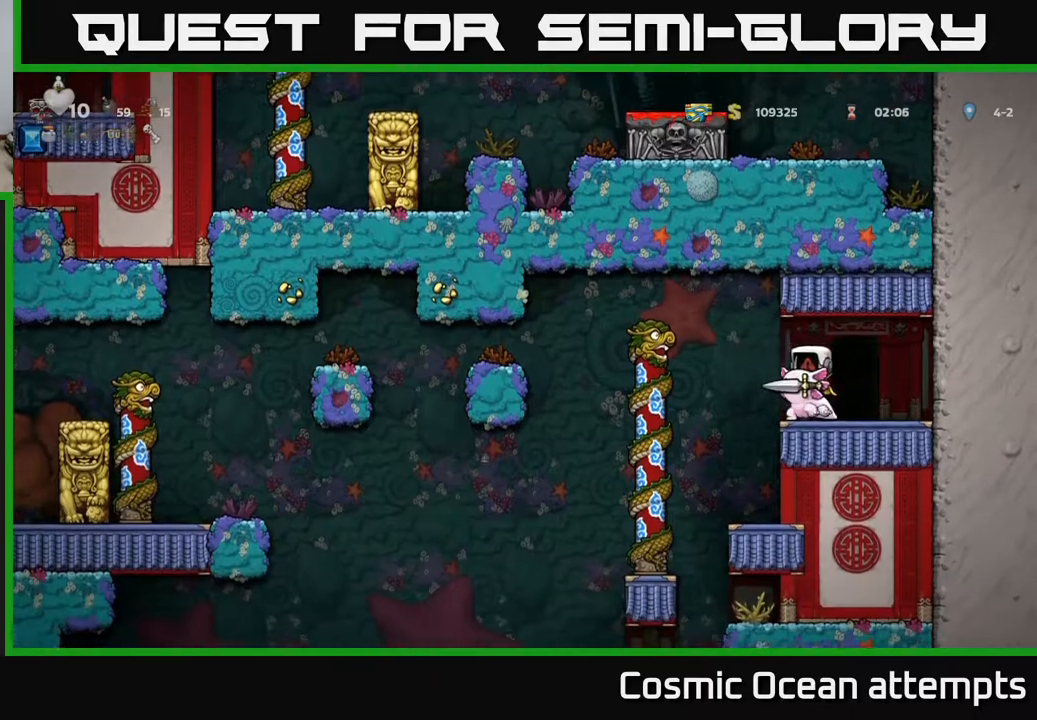
{"buttons": [], "left_stick": "center", "events": []}
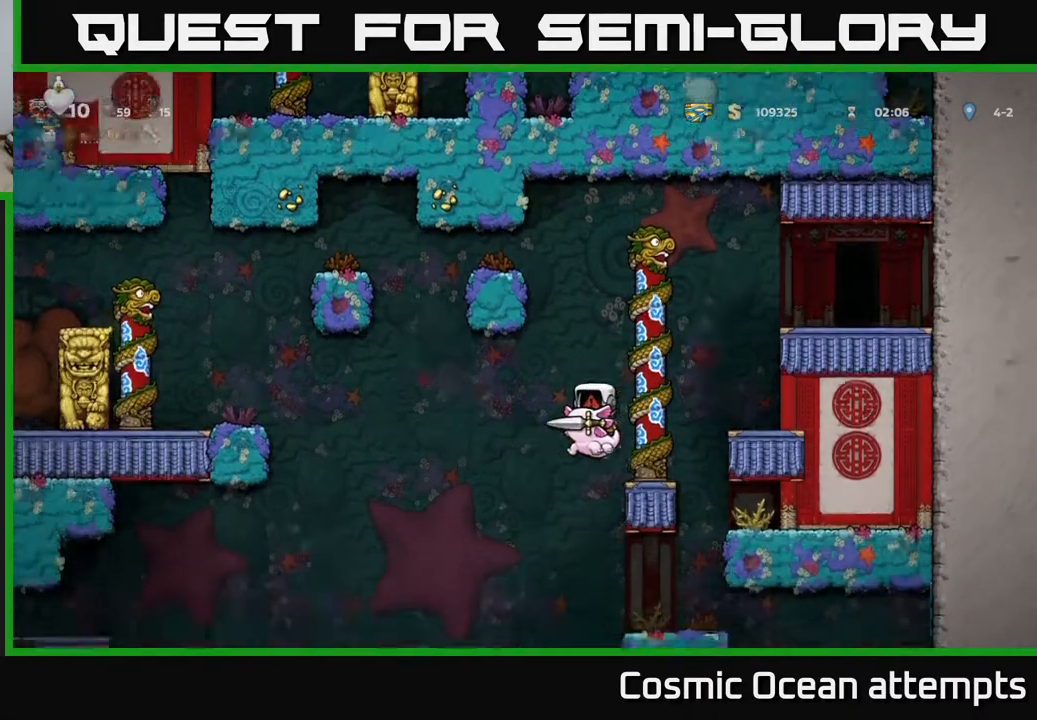
{"buttons": [], "left_stick": "center", "events": [[333, "A", "down"], [483, "A", "up"]]}
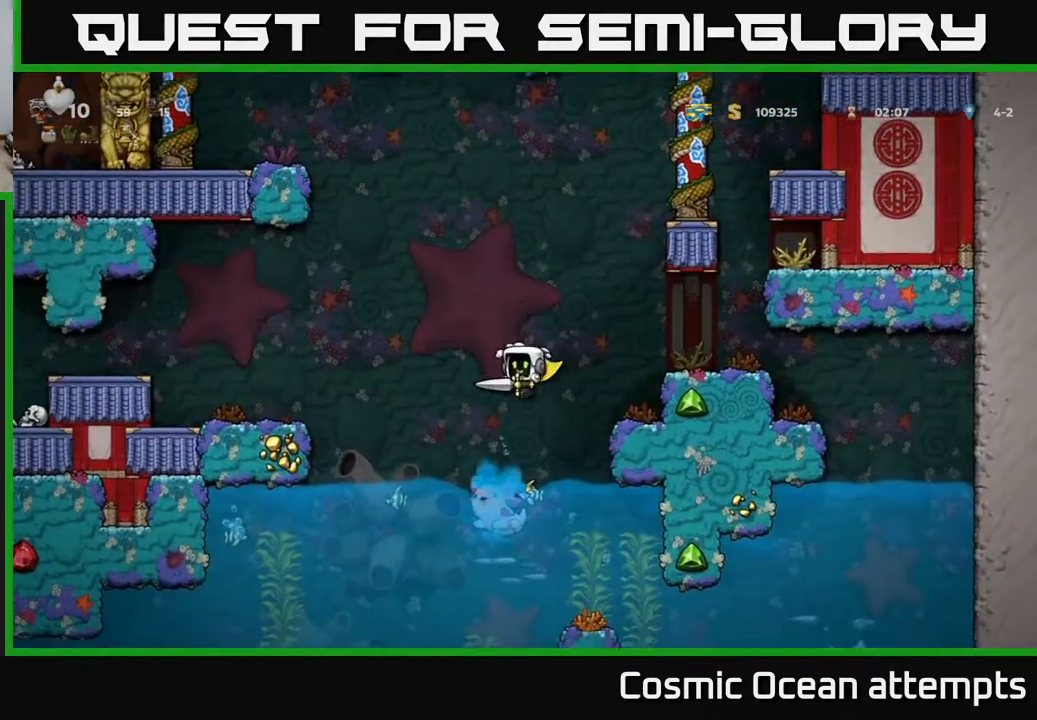
{"buttons": ["DPAD_RIGHT"], "left_stick": "center", "events": [[17, "DPAD_UP", "down"], [50, "DPAD_RIGHT", "down"], [50, "DPAD_UP", "up"], [100, "A", "down"], [167, "DPAD_UP", "down"], [217, "DPAD_UP", "up"], [483, "A", "up"]]}
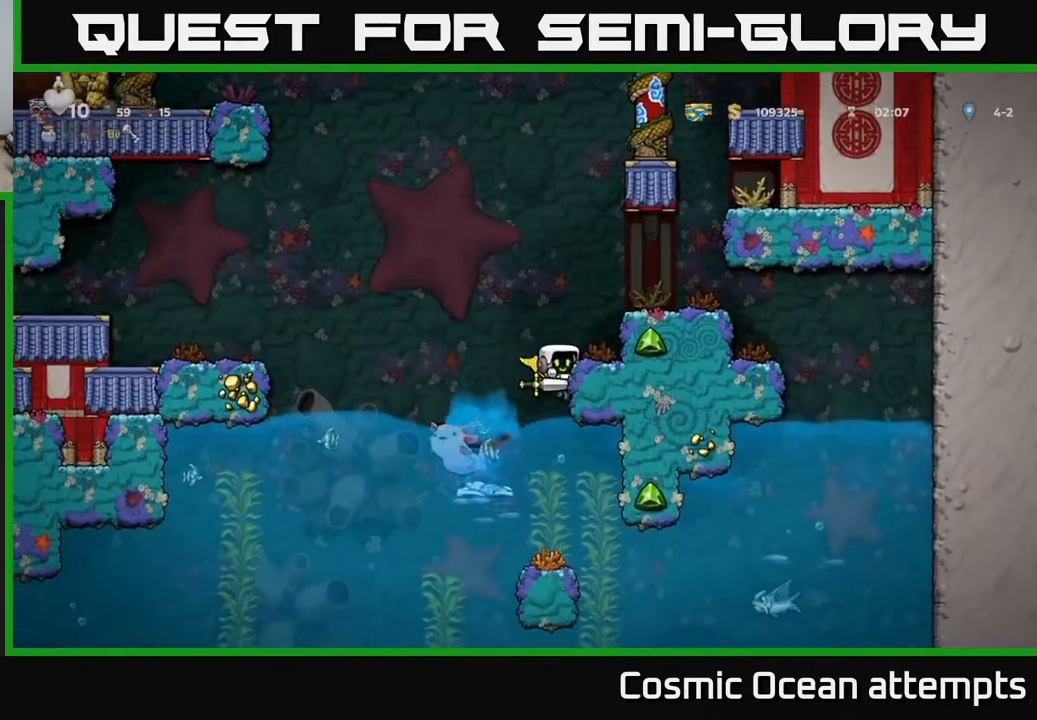
{"buttons": [], "left_stick": "center", "events": [[67, "A", "down"], [333, "A", "up"], [417, "DPAD_RIGHT", "up"]]}
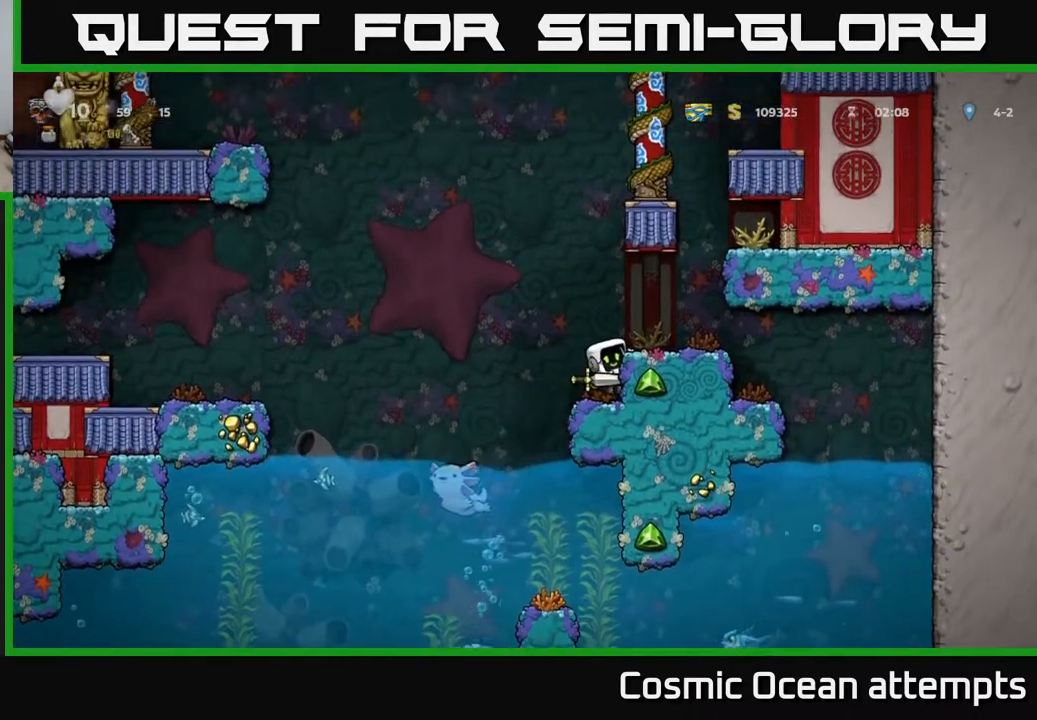
{"buttons": ["DPAD_LEFT"], "left_stick": "center", "events": [[317, "A", "down"], [317, "DPAD_LEFT", "down"], [417, "A", "up"]]}
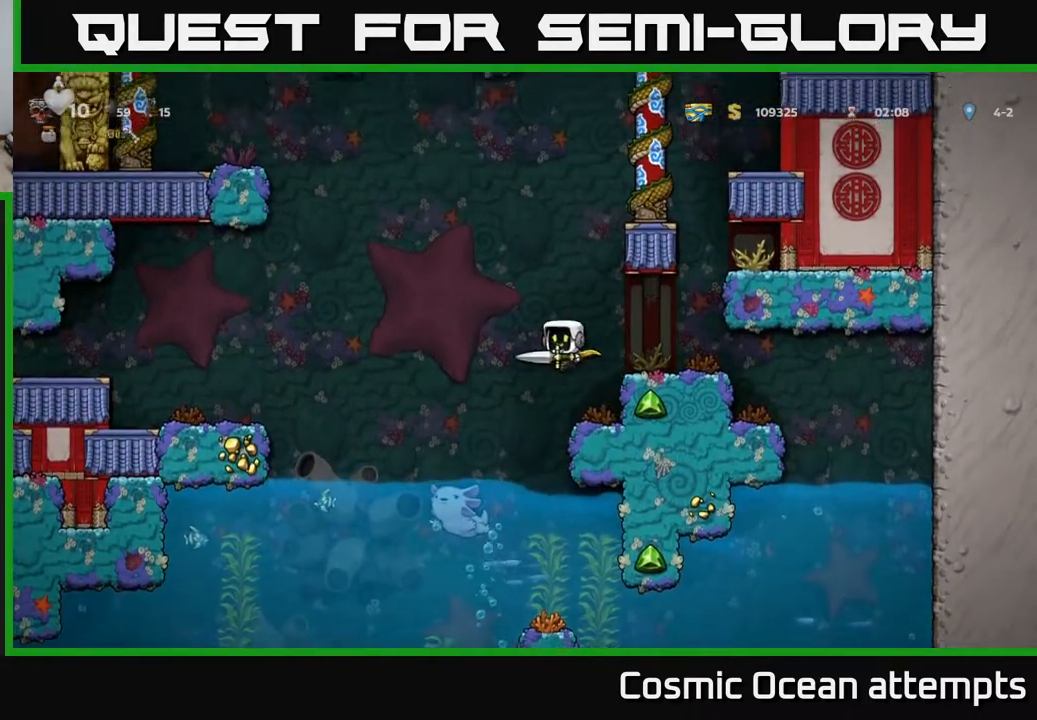
{"buttons": [], "left_stick": "center", "events": [[133, "DPAD_LEFT", "up"]]}
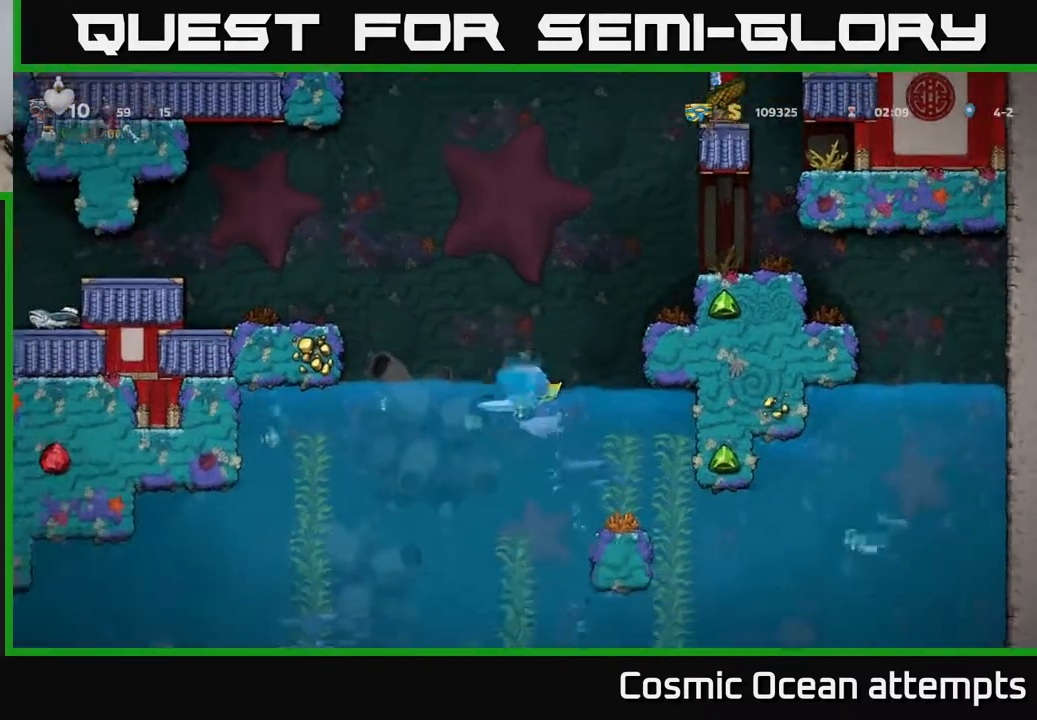
{"buttons": [], "left_stick": "center", "events": []}
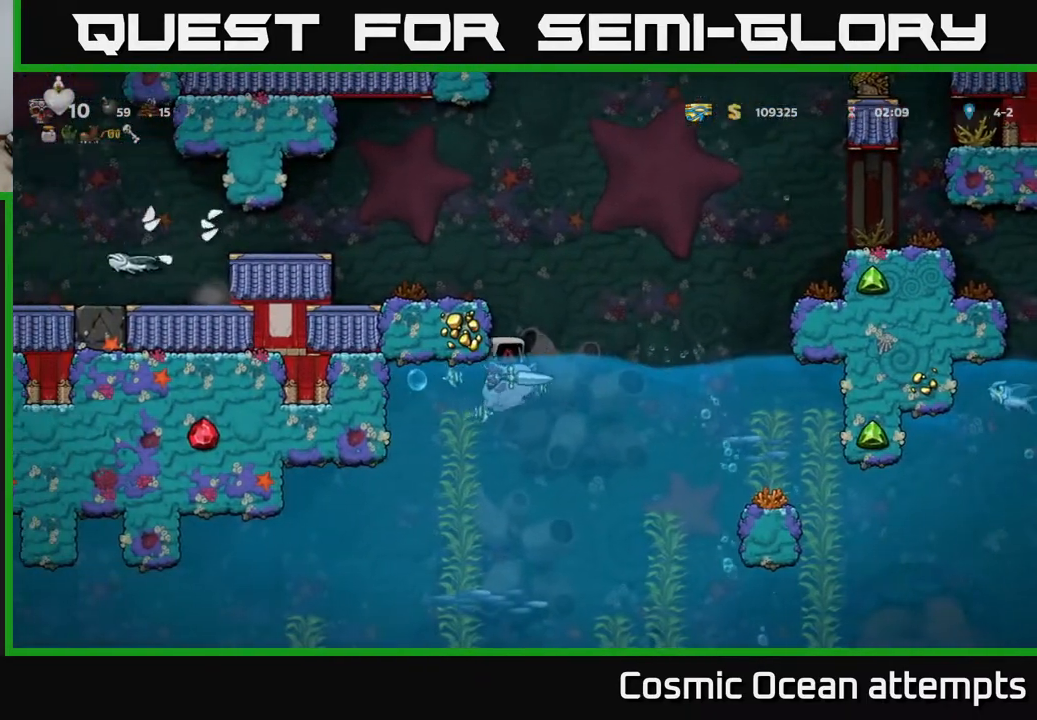
{"buttons": [], "left_stick": "center", "events": []}
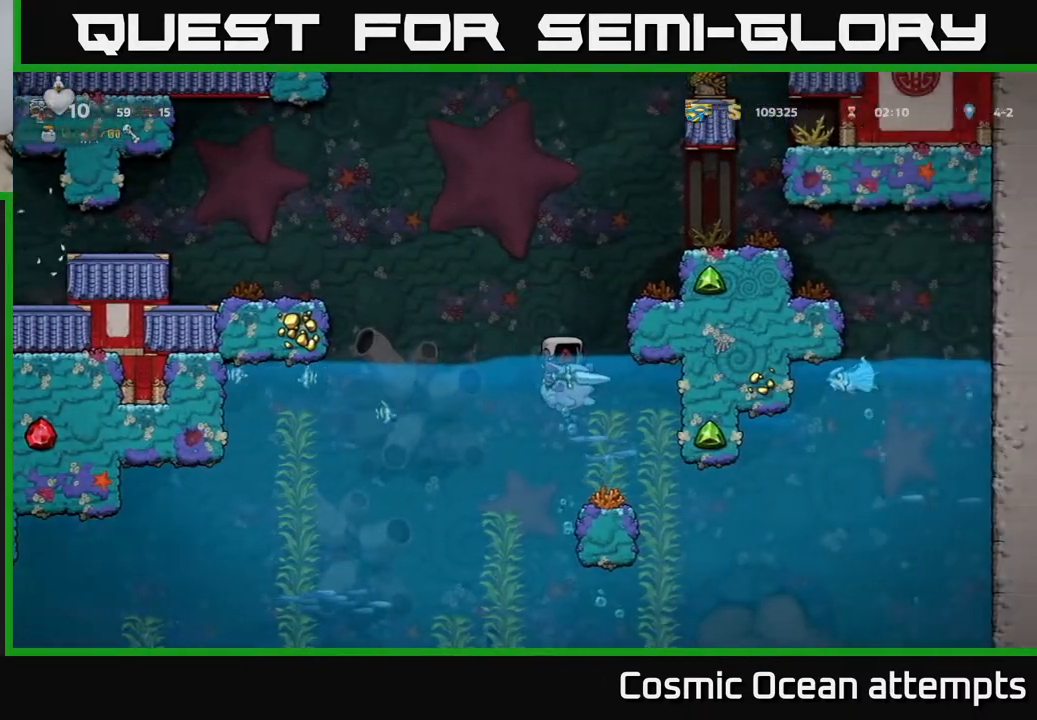
{"buttons": [], "left_stick": "center", "events": []}
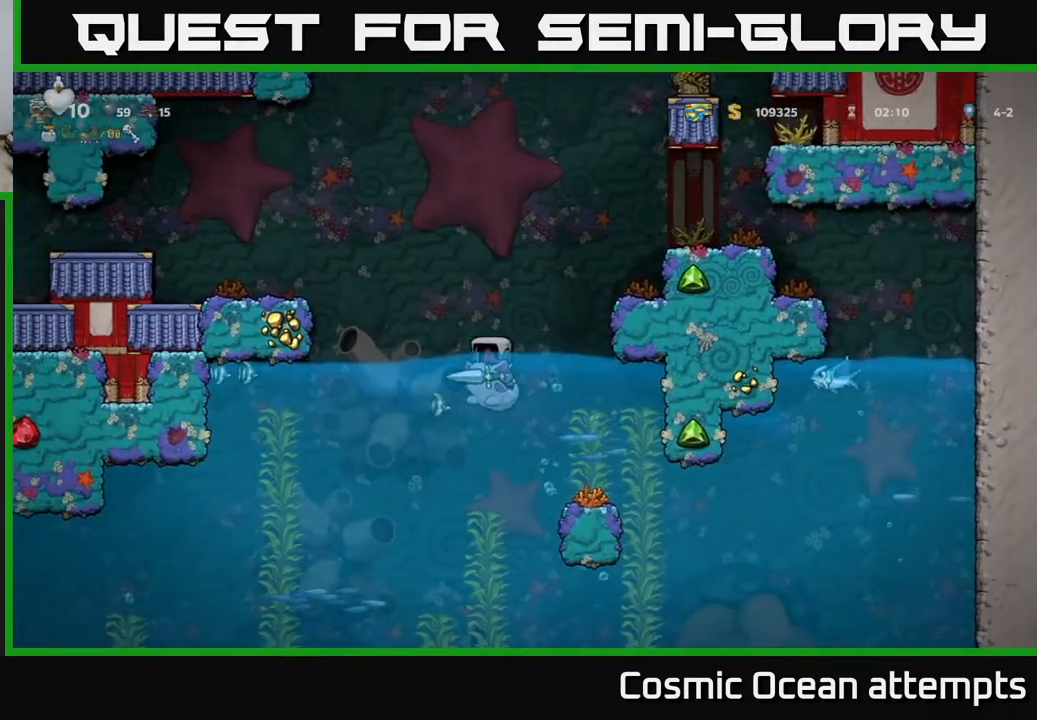
{"buttons": [], "left_stick": "center", "events": []}
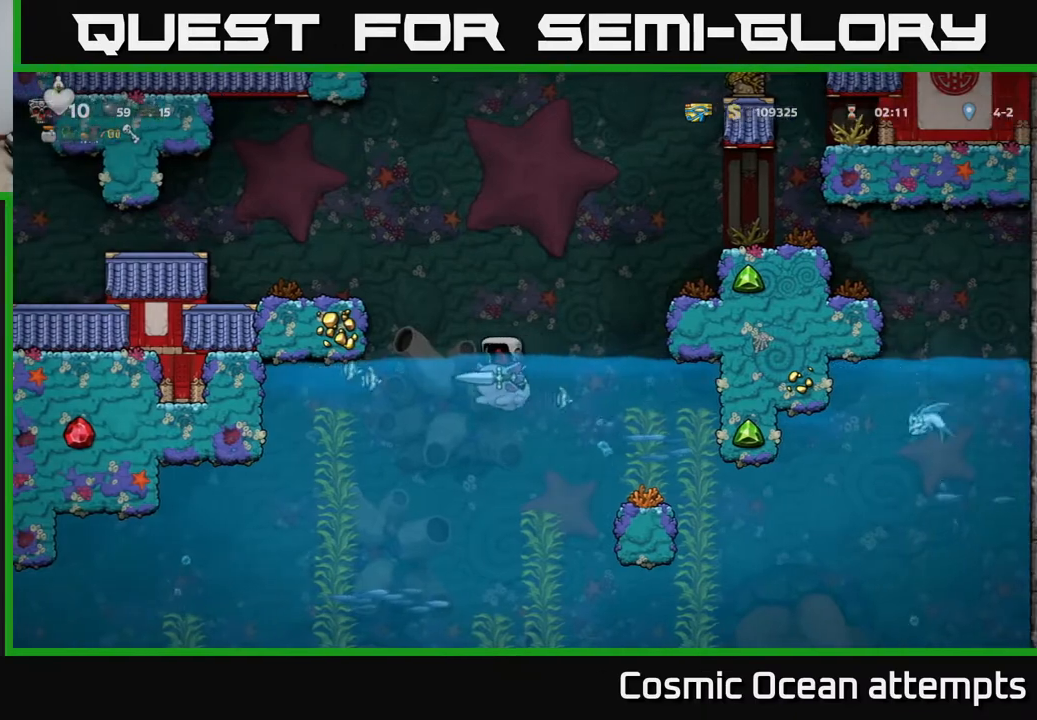
{"buttons": [], "left_stick": "center", "events": []}
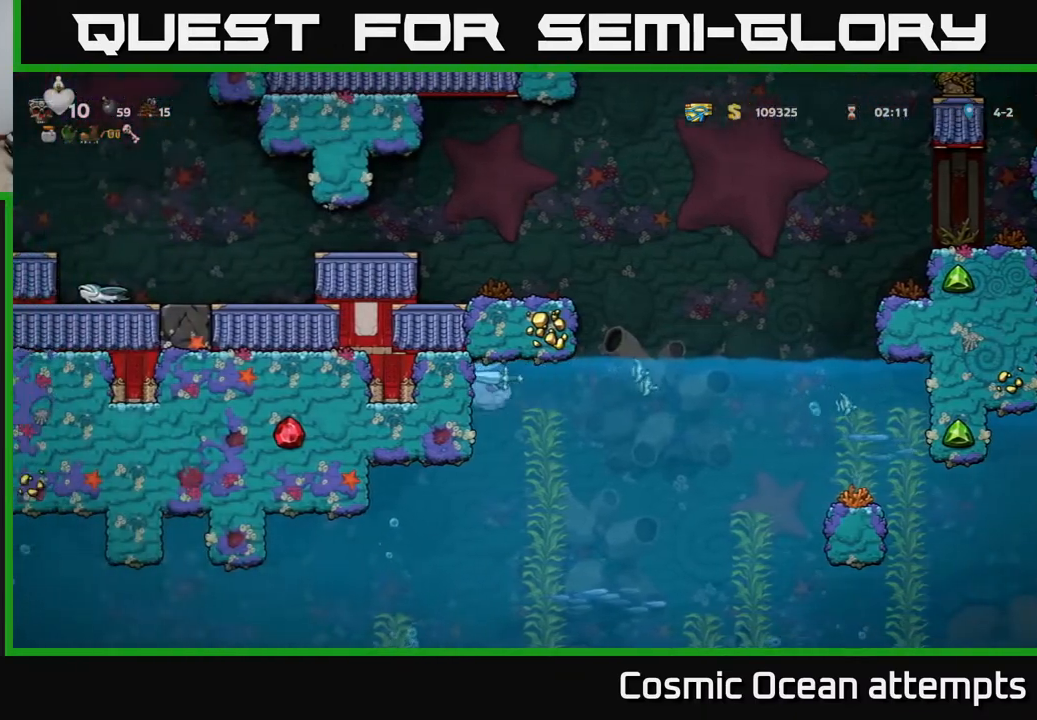
{"buttons": [], "left_stick": "center", "events": []}
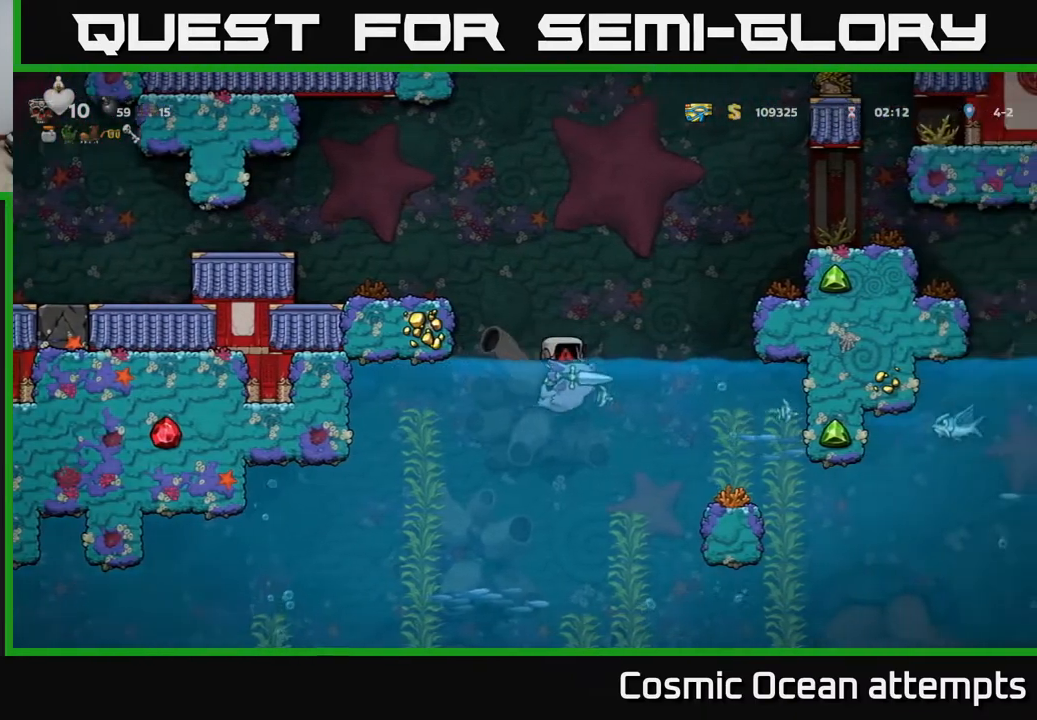
{"buttons": [], "left_stick": "center", "events": []}
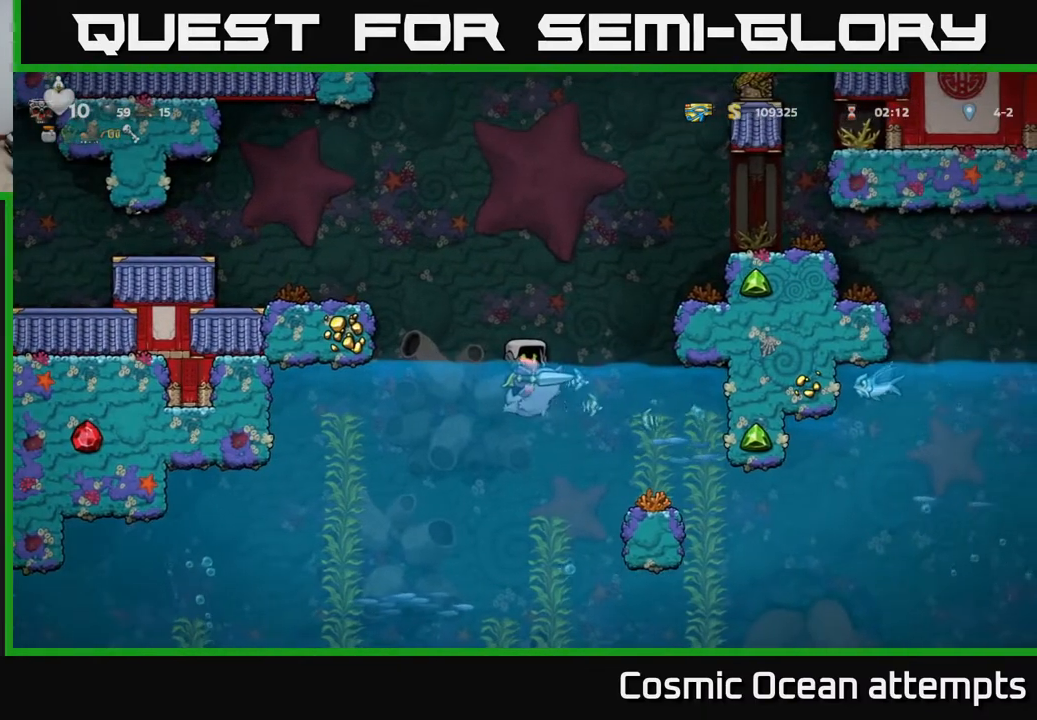
{"buttons": ["DPAD_UP"], "left_stick": "center", "events": [[150, "DPAD_UP", "down"]]}
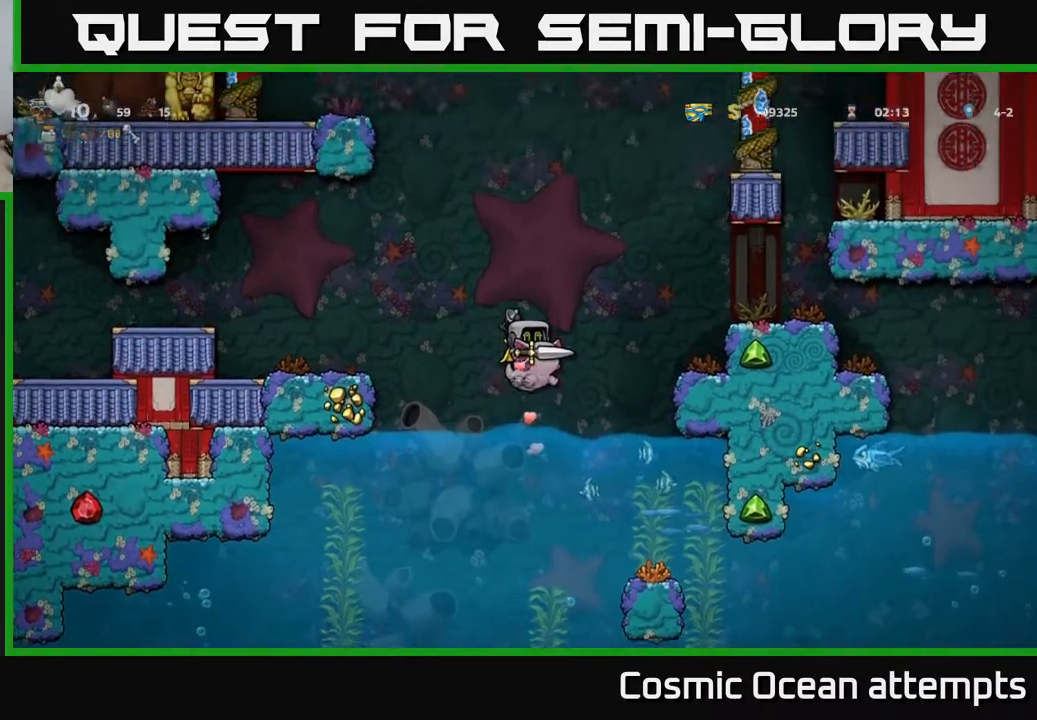
{"buttons": ["DPAD_UP"], "left_stick": "center", "events": [[50, "A", "down"], [50, "DPAD_UP", "up"], [200, "A", "up"], [483, "DPAD_UP", "down"]]}
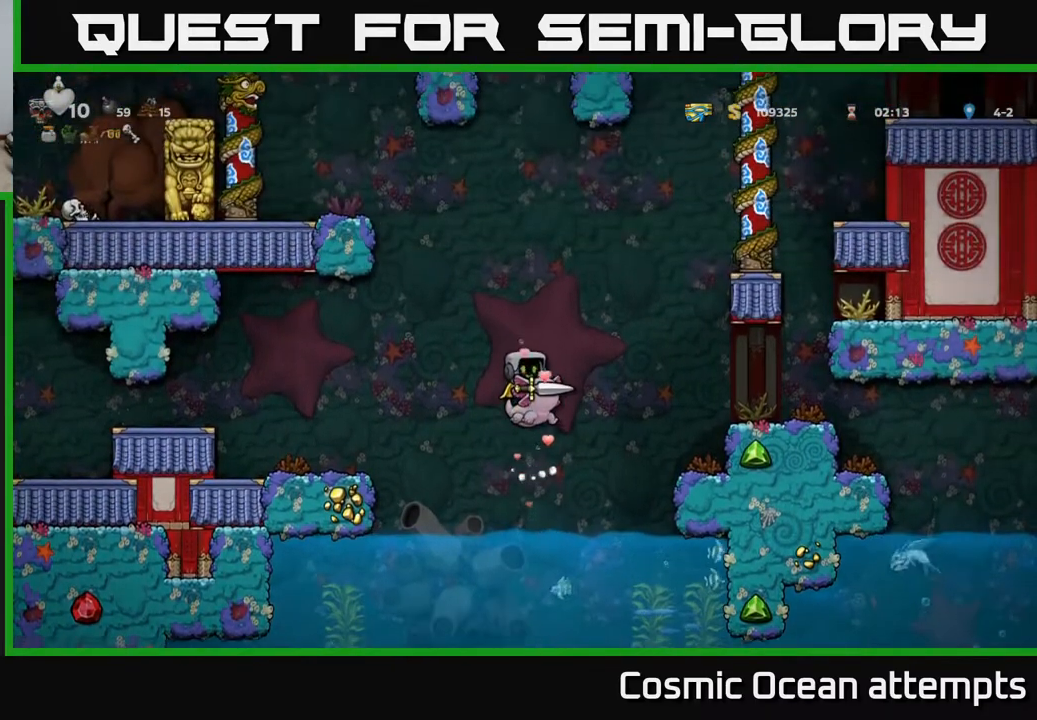
{"buttons": [], "left_stick": "center", "events": [[33, "A", "down"], [200, "A", "up"], [400, "DPAD_UP", "up"]]}
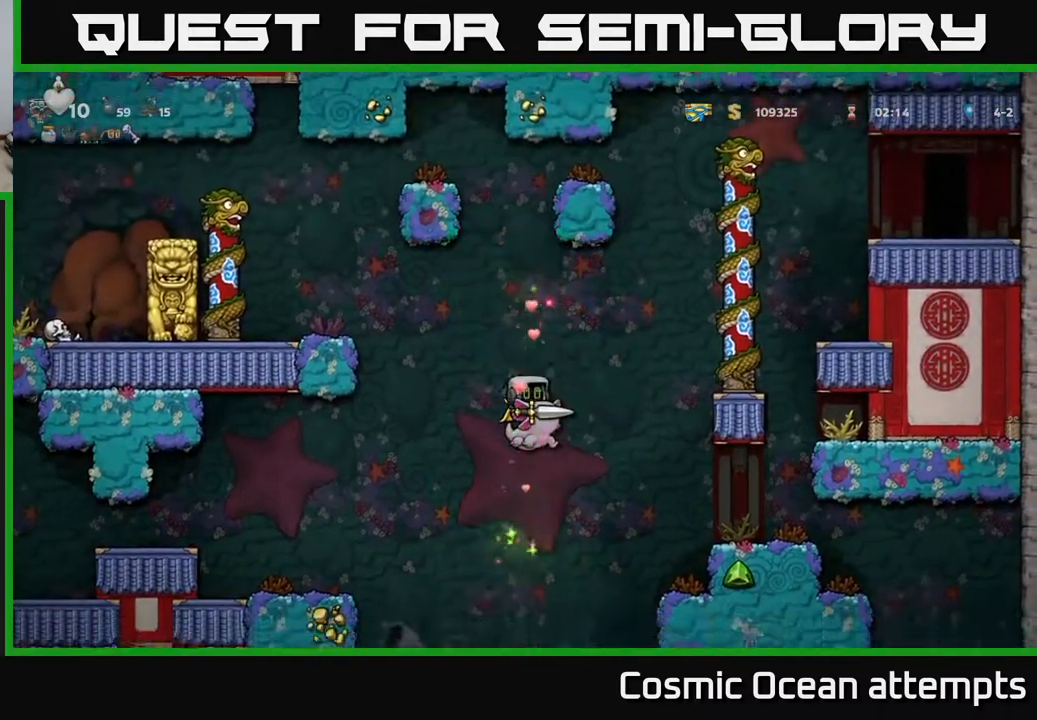
{"buttons": [], "left_stick": "center", "events": [[83, "DPAD_RIGHT", "down"], [167, "A", "down"], [200, "DPAD_RIGHT", "up"], [250, "A", "up"]]}
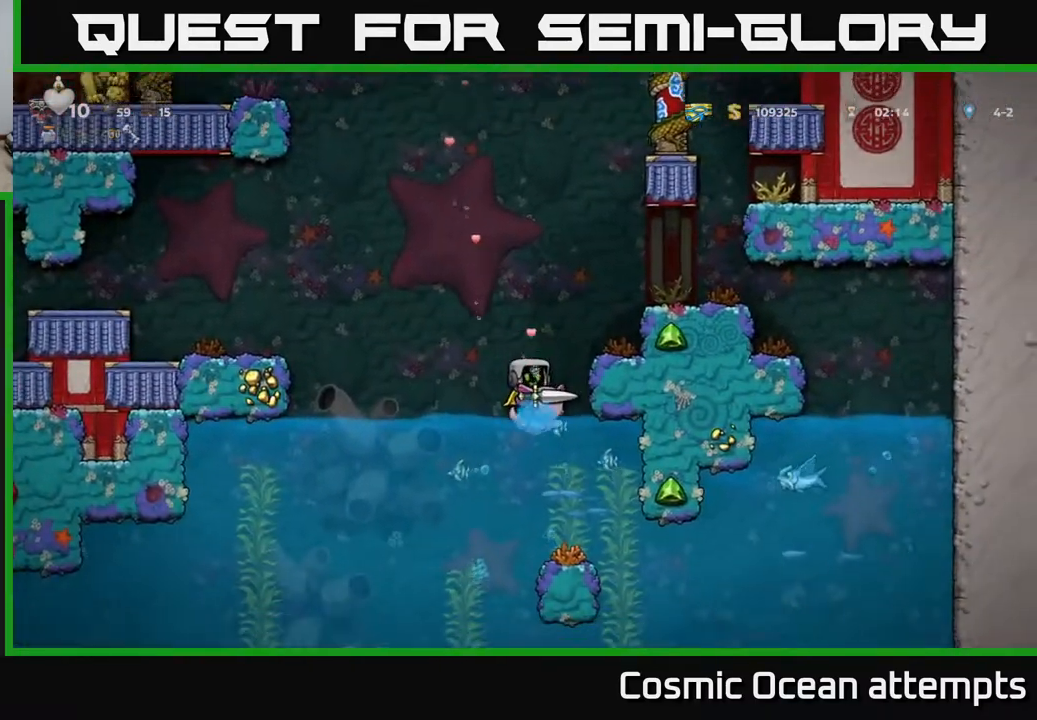
{"buttons": [], "left_stick": "center", "events": []}
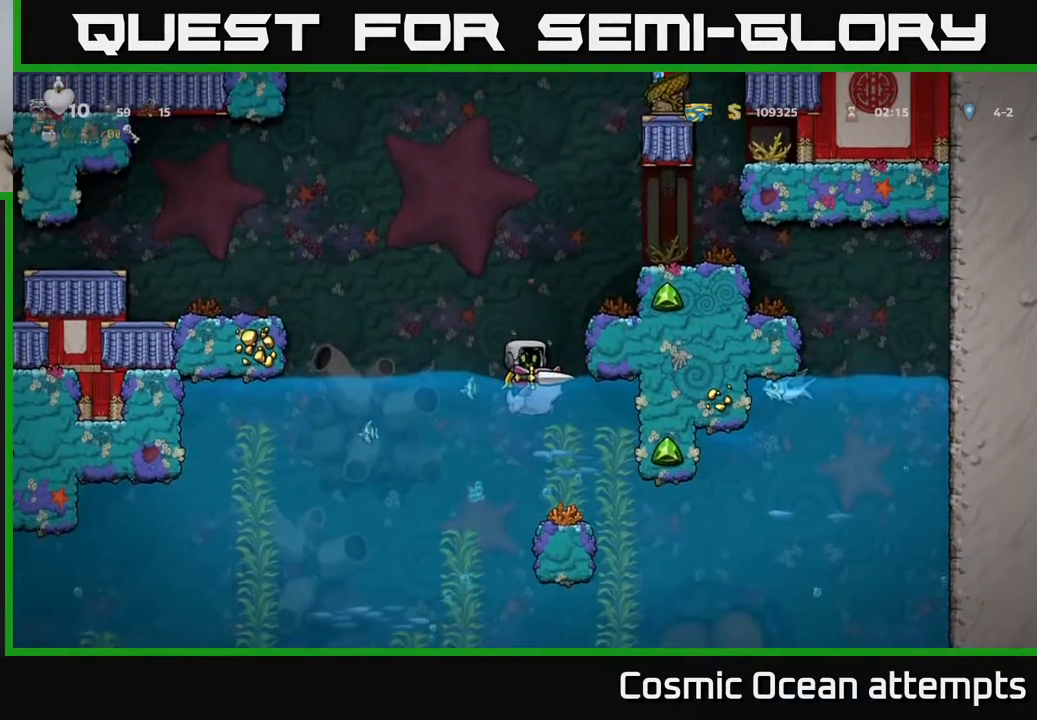
{"buttons": ["A"], "left_stick": "center", "events": [[50, "A", "down"], [133, "A", "up"], [200, "A", "down"], [300, "A", "up"], [450, "A", "down"]]}
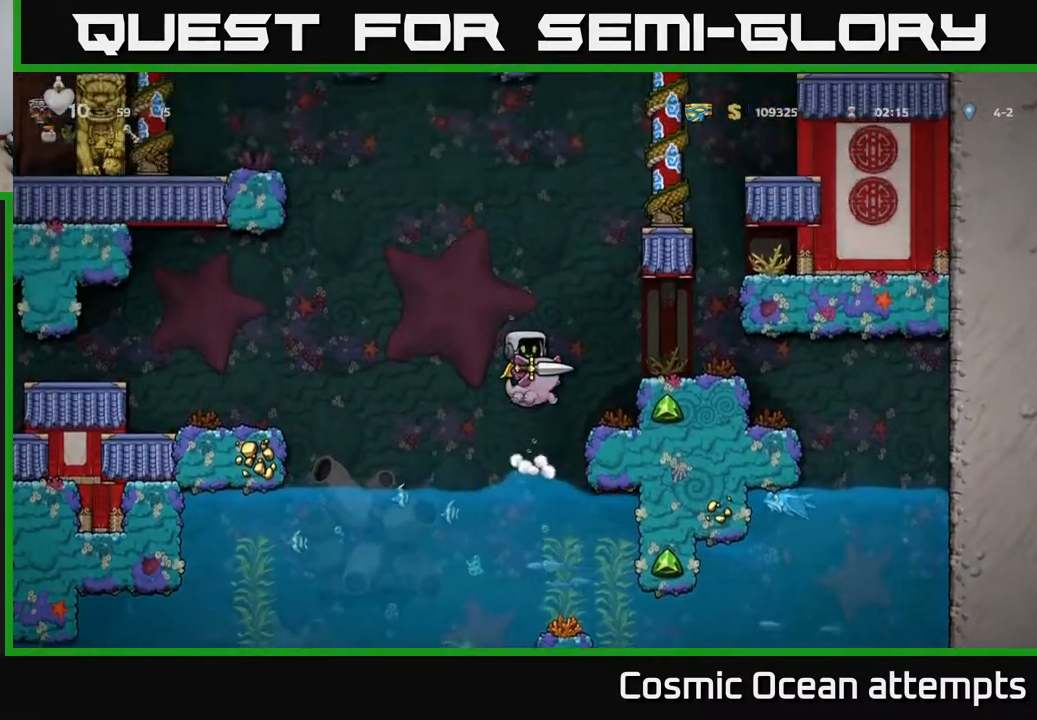
{"buttons": [], "left_stick": "center", "events": [[133, "A", "up"]]}
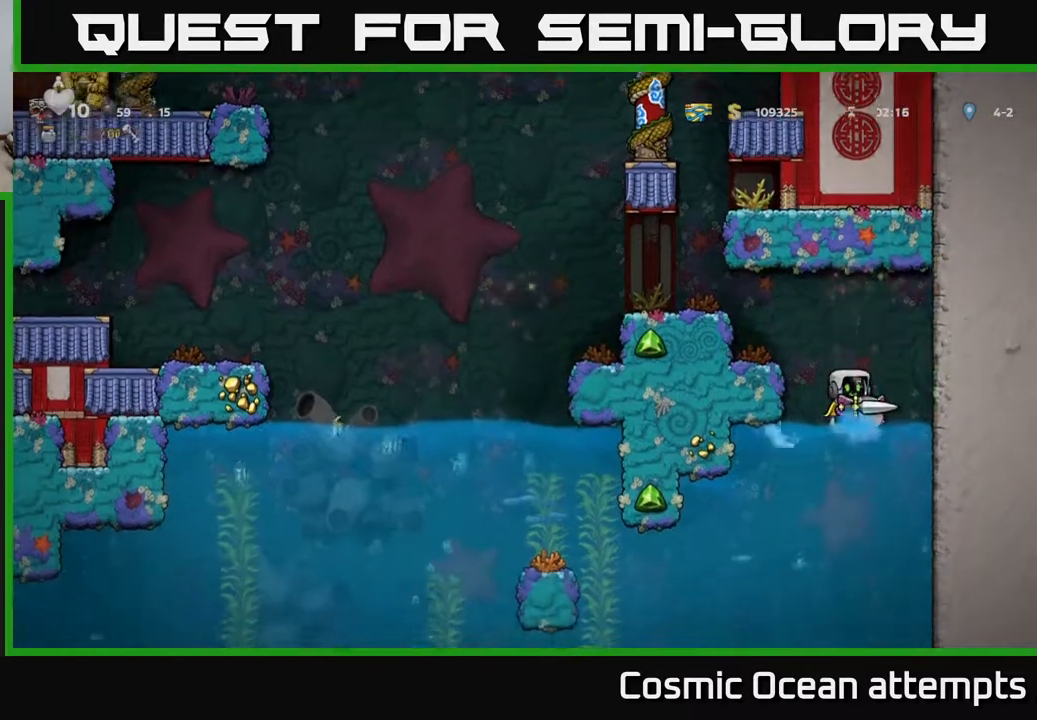
{"buttons": ["DPAD_LEFT"], "left_stick": "center", "events": [[350, "A", "down"], [500, "A", "up"], [500, "DPAD_LEFT", "down"]]}
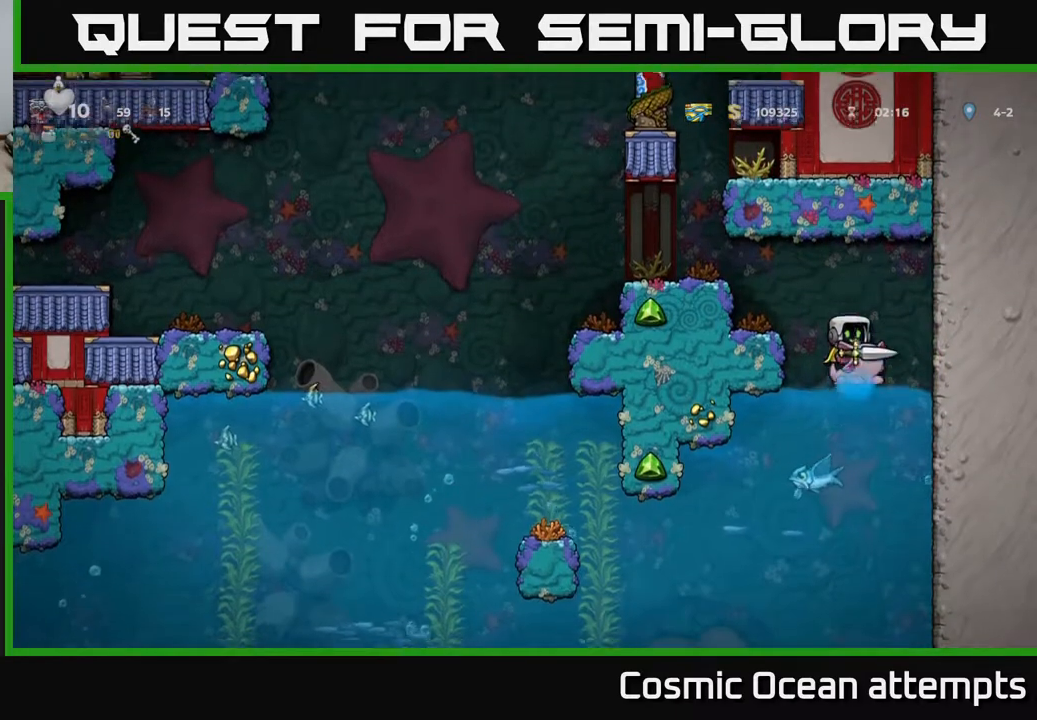
{"buttons": ["DPAD_LEFT"], "left_stick": "center", "events": []}
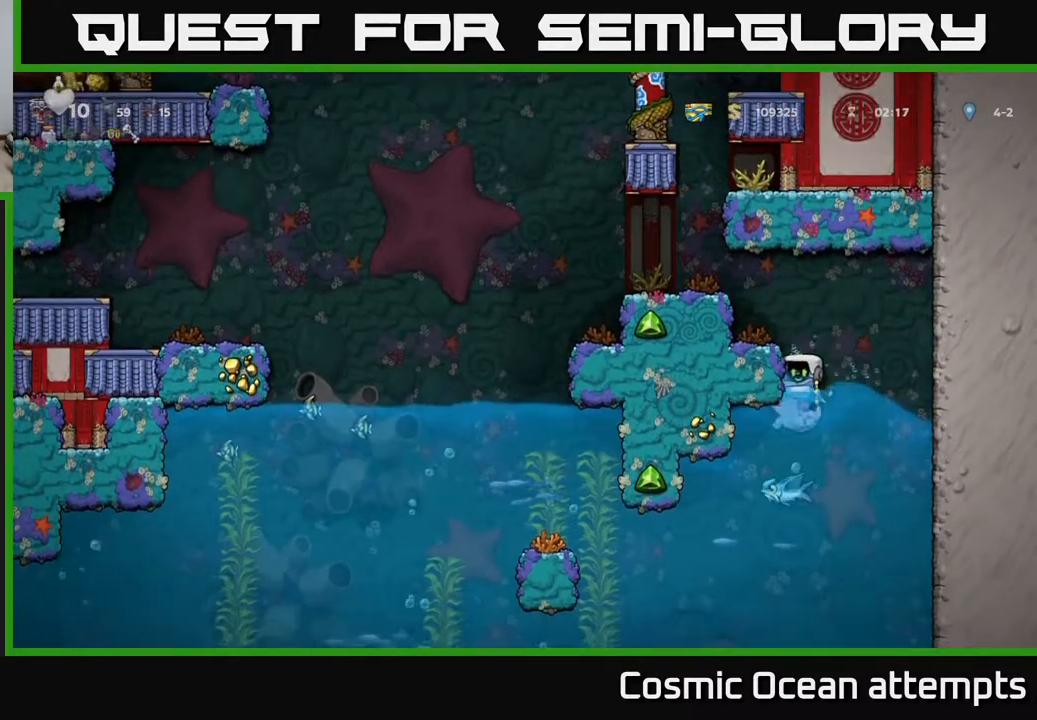
{"buttons": [], "left_stick": "center", "events": [[150, "A", "down"], [250, "DPAD_LEFT", "up"], [317, "A", "up"]]}
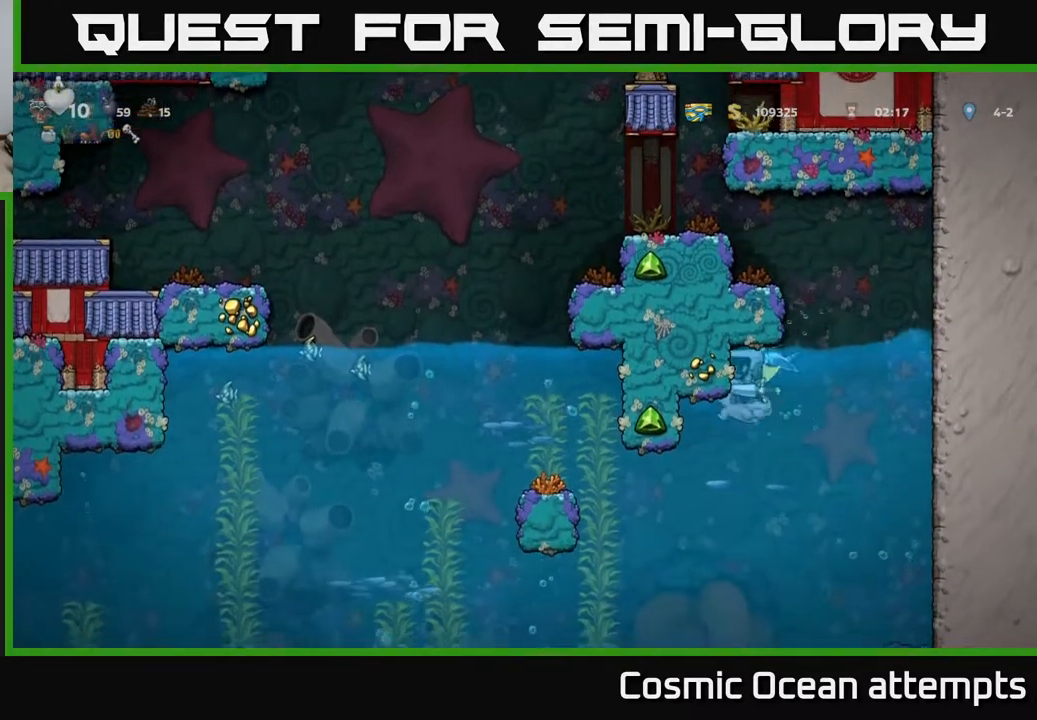
{"buttons": ["A"], "left_stick": "center", "events": [[100, "DPAD_RIGHT", "down"], [350, "DPAD_RIGHT", "up"], [483, "A", "down"]]}
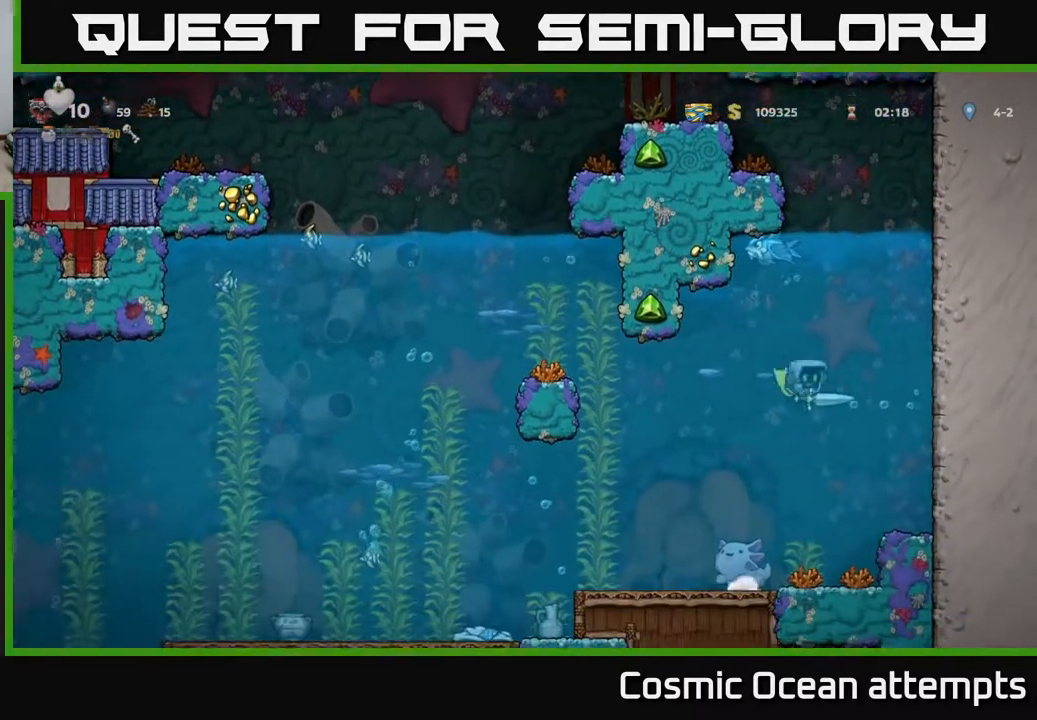
{"buttons": [], "left_stick": "center", "events": [[100, "A", "up"], [100, "DPAD_RIGHT", "down"], [183, "A", "down"], [250, "DPAD_RIGHT", "up"], [300, "A", "up"], [367, "A", "down"], [483, "A", "up"]]}